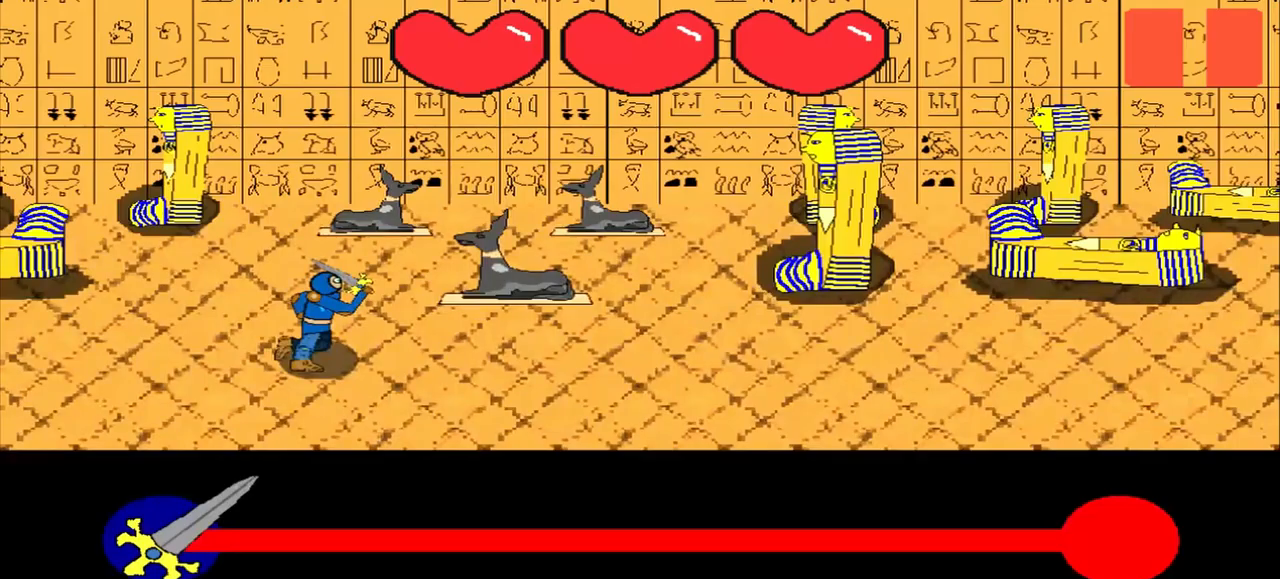
Gameplay with a controller (PlayStation layout); each line is a JSON object with the inputs held at the frame after it. "events" lists button and stick changes between this image and that frame as [ms after this image, input, new state], when the widget could be followed in between. Not read: L2 L3 R2 R3 right_stick.
{"buttons": [], "left_stick": "center", "events": []}
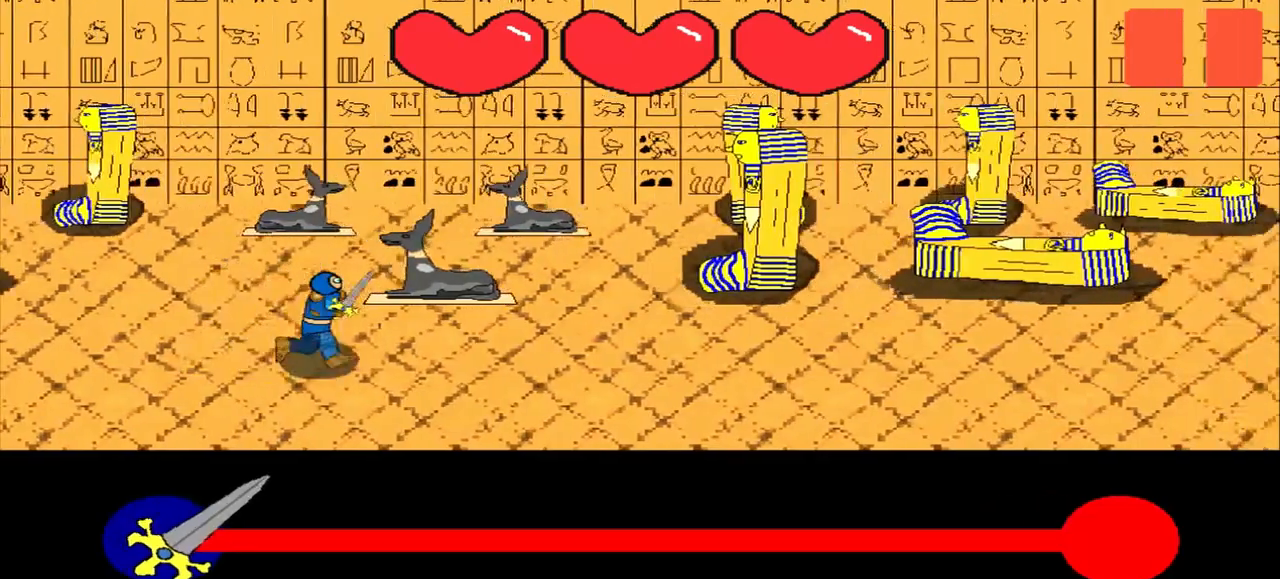
{"buttons": [], "left_stick": "center", "events": []}
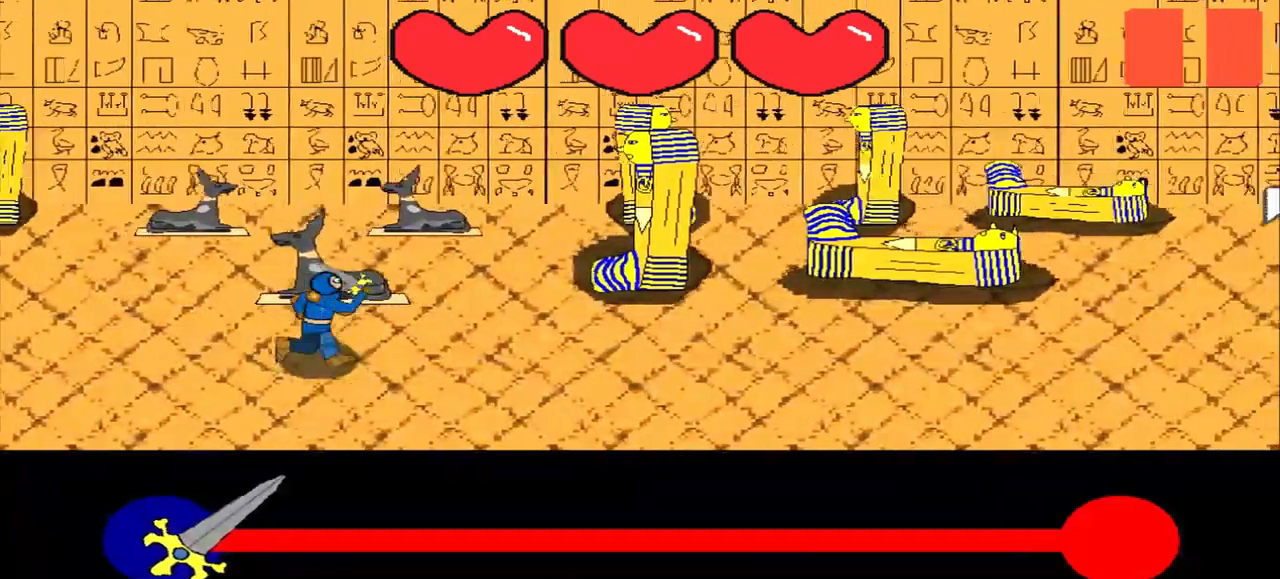
{"buttons": [], "left_stick": "center", "events": []}
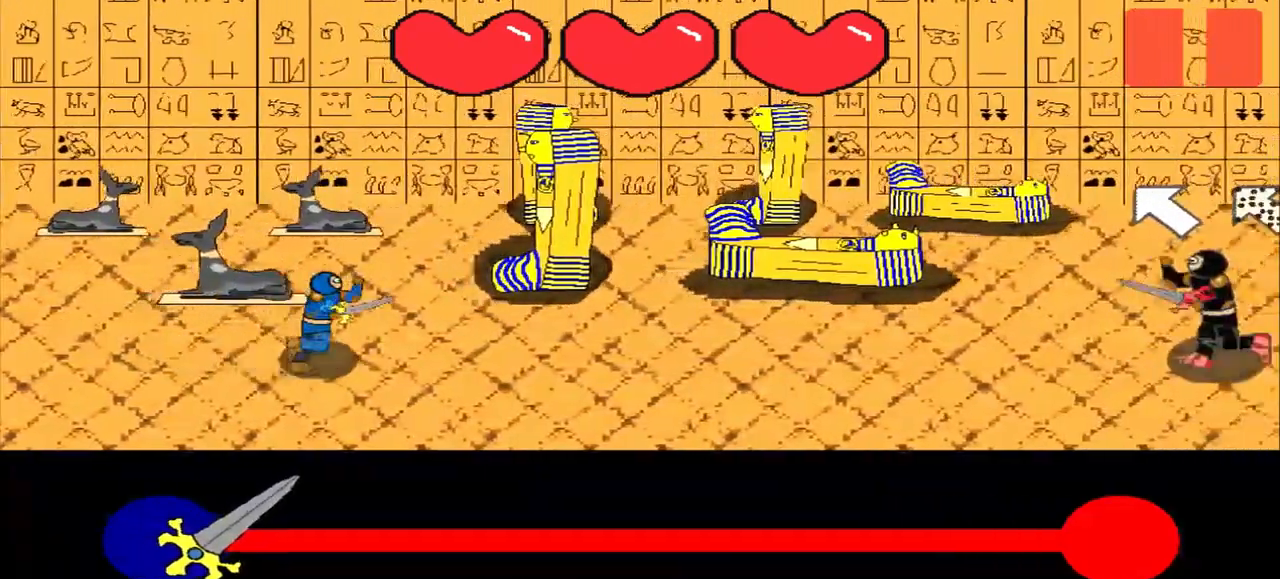
{"buttons": [], "left_stick": "center", "events": []}
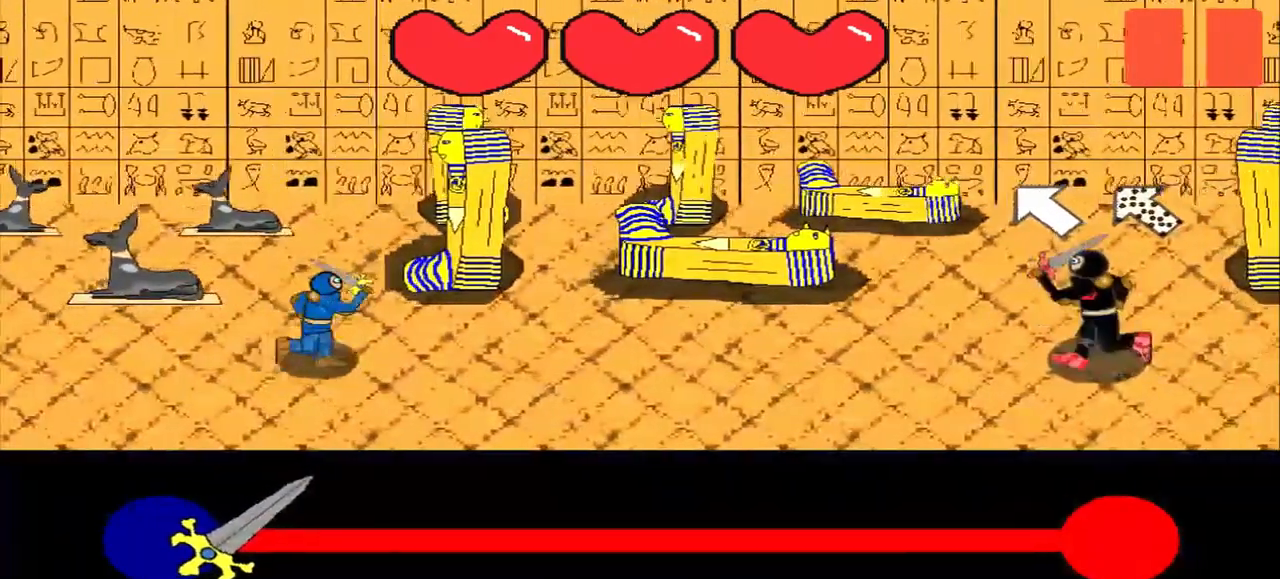
{"buttons": [], "left_stick": "up-left", "events": [[417, "left_stick", "up-left"]]}
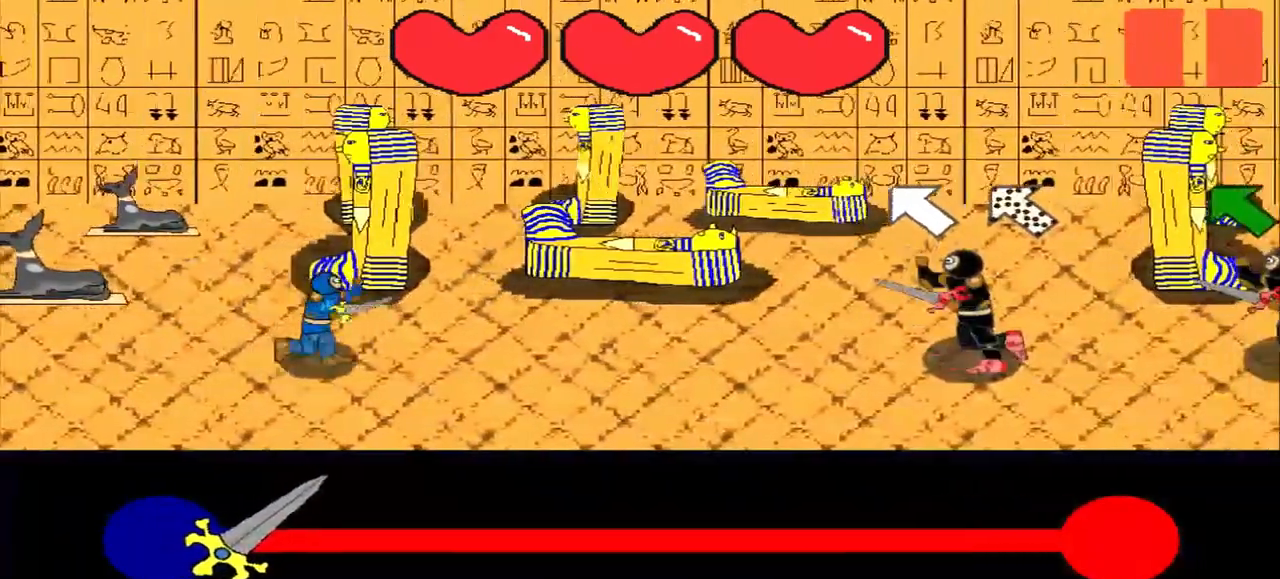
{"buttons": [], "left_stick": "center", "events": [[83, "left_stick", "center"], [250, "left_stick", "down-right"], [500, "left_stick", "center"]]}
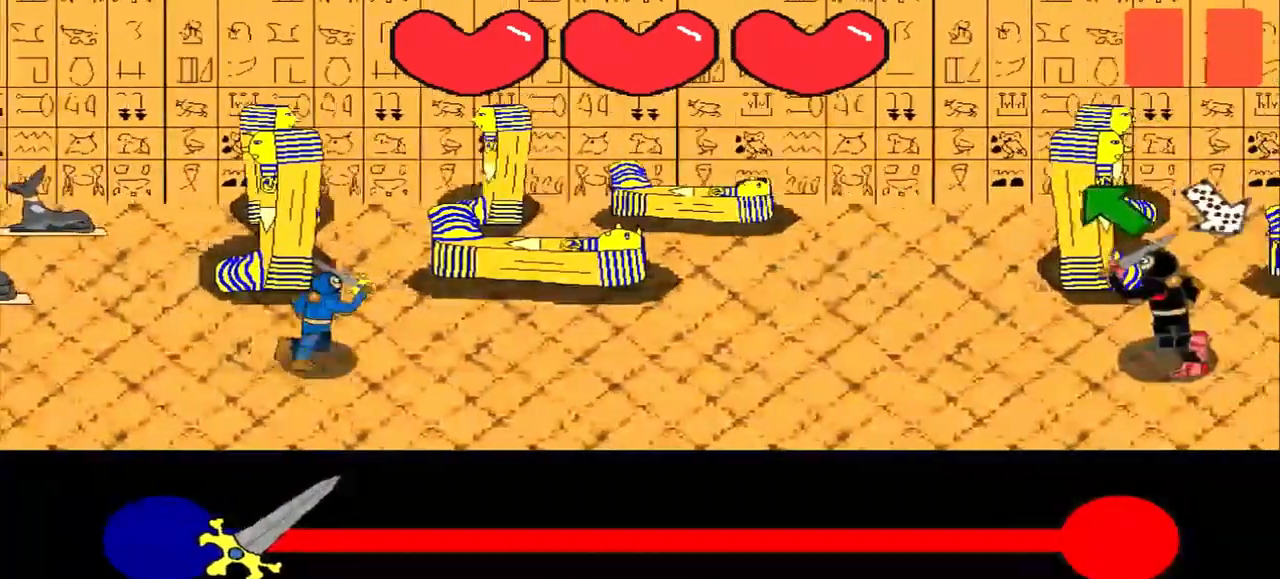
{"buttons": [], "left_stick": "center", "events": []}
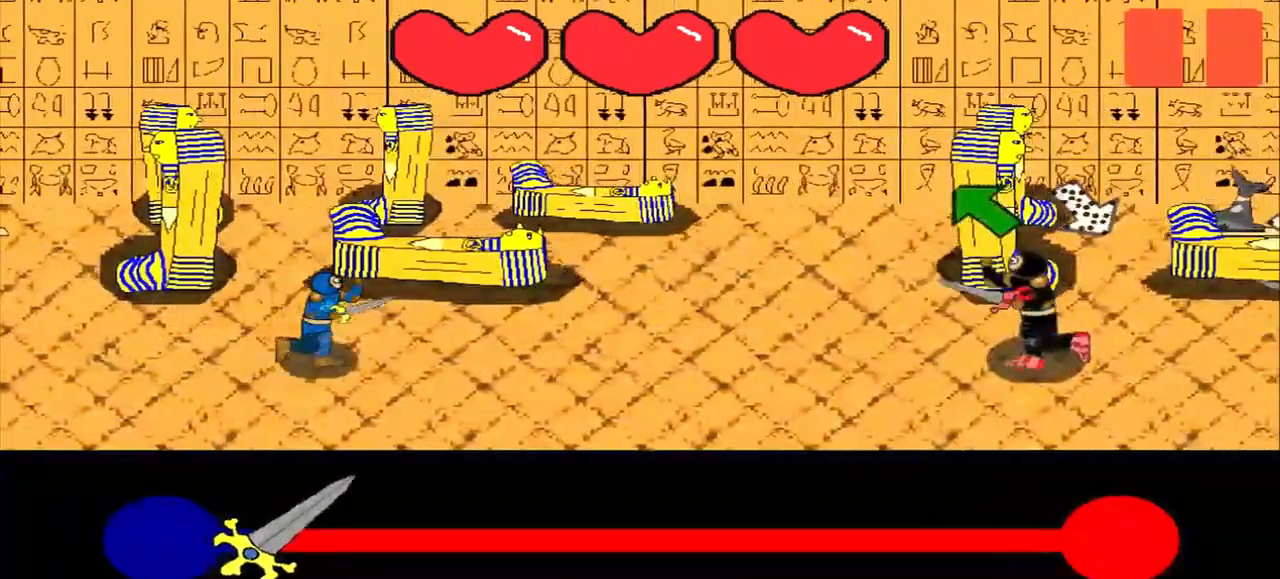
{"buttons": [], "left_stick": "center", "events": [[208, "left_stick", "up-left"], [375, "left_stick", "center"]]}
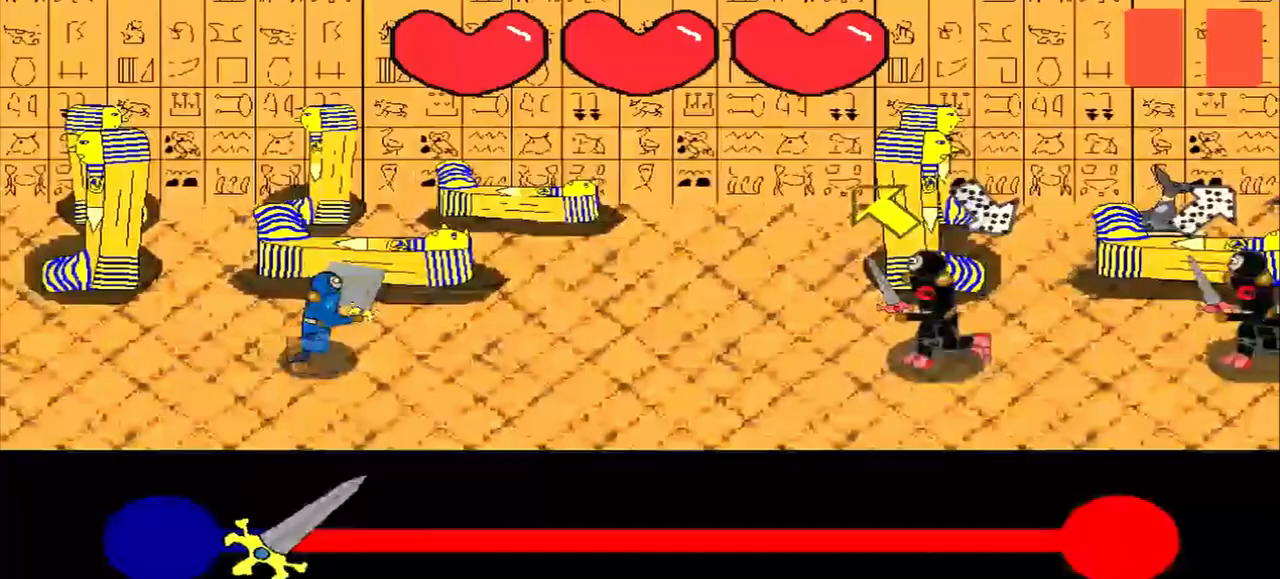
{"buttons": [], "left_stick": "up-left", "events": [[125, "left_stick", "up-left"], [250, "left_stick", "center"], [458, "left_stick", "up-left"]]}
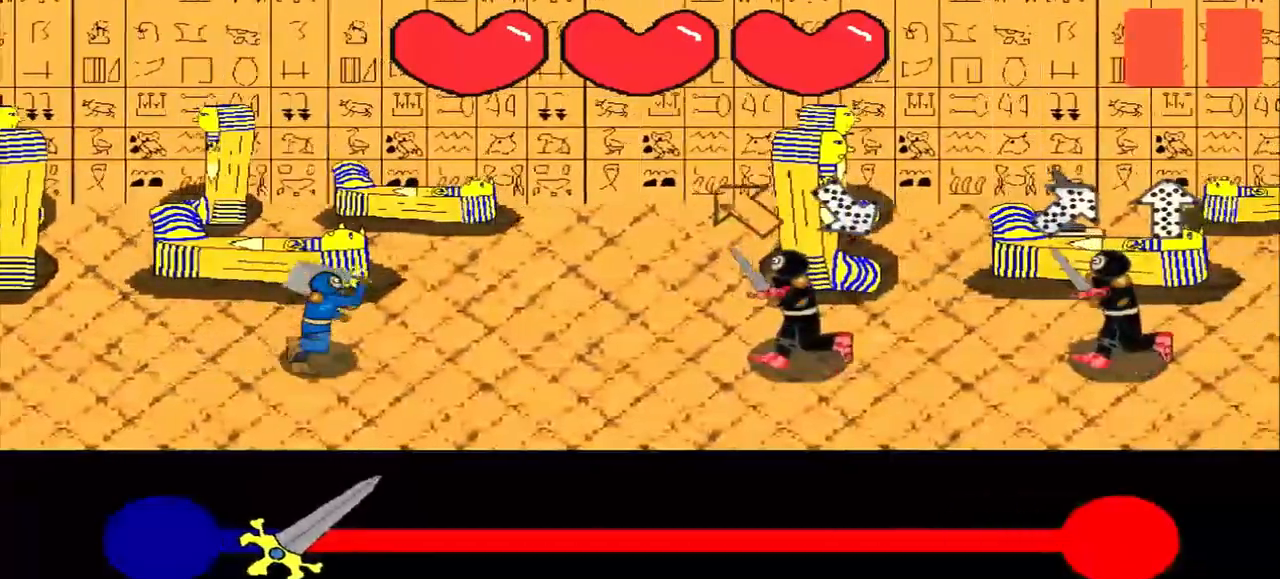
{"buttons": [], "left_stick": "center", "events": [[83, "left_stick", "center"], [250, "left_stick", "up-left"], [500, "left_stick", "center"]]}
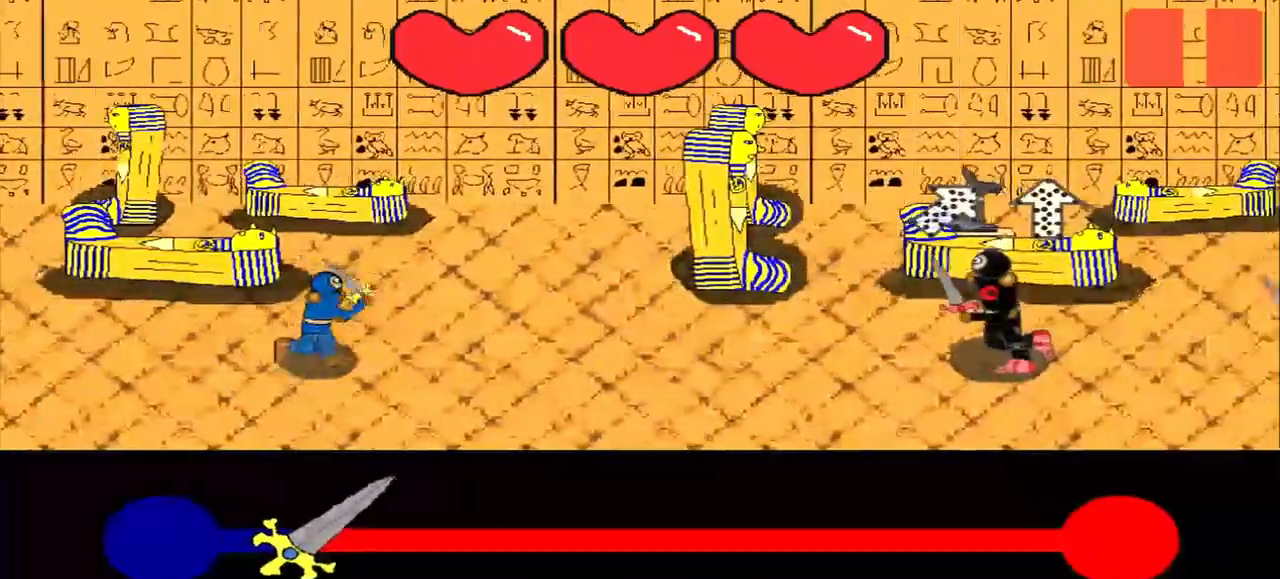
{"buttons": [], "left_stick": "center", "events": [[83, "left_stick", "down-left"], [292, "left_stick", "center"]]}
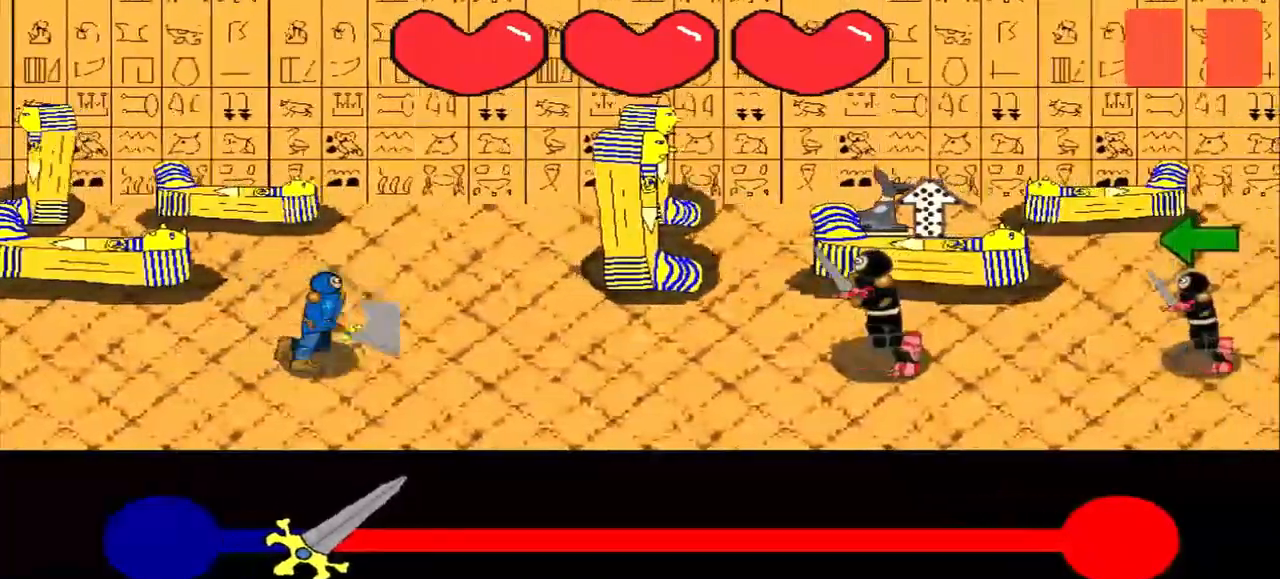
{"buttons": [], "left_stick": "center", "events": [[83, "left_stick", "down"], [250, "left_stick", "center"]]}
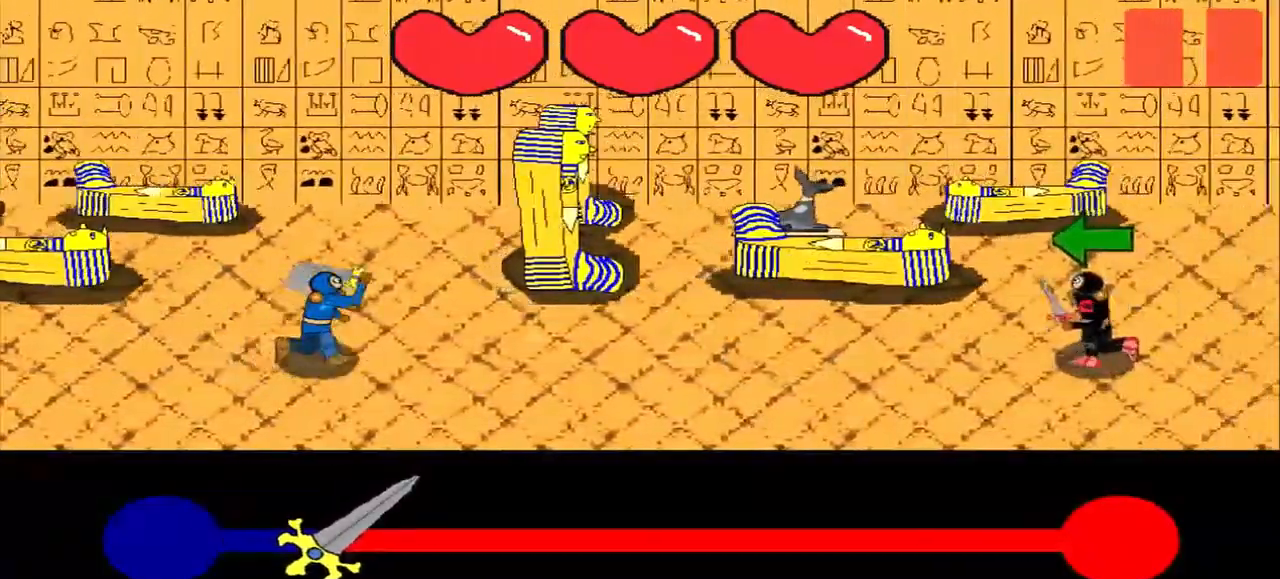
{"buttons": [], "left_stick": "center", "events": [[375, "left_stick", "left"], [500, "left_stick", "center"]]}
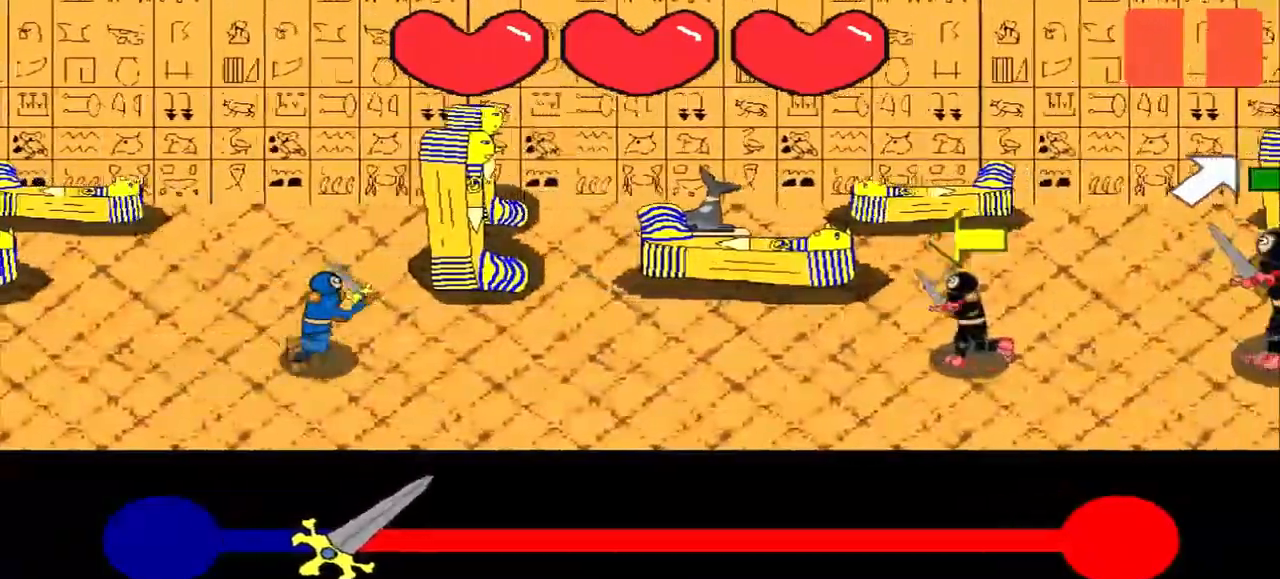
{"buttons": [], "left_stick": "center", "events": [[208, "left_stick", "left"], [375, "left_stick", "center"]]}
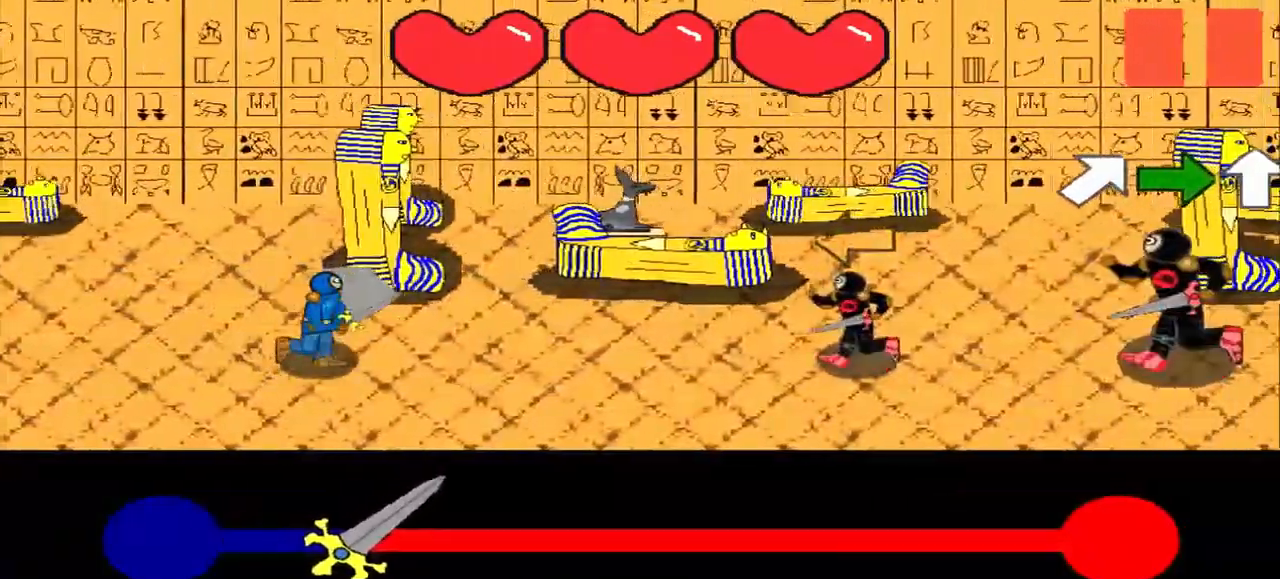
{"buttons": [], "left_stick": "center", "events": [[167, "left_stick", "left"], [250, "left_stick", "center"]]}
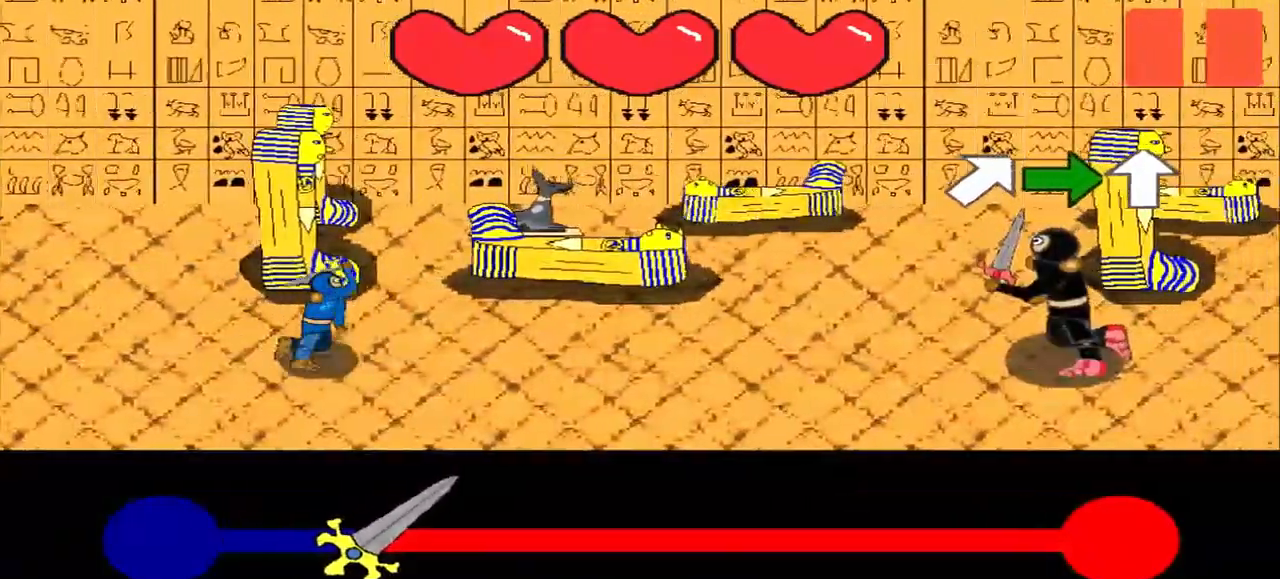
{"buttons": [], "left_stick": "center", "events": [[250, "left_stick", "up-right"], [375, "left_stick", "center"]]}
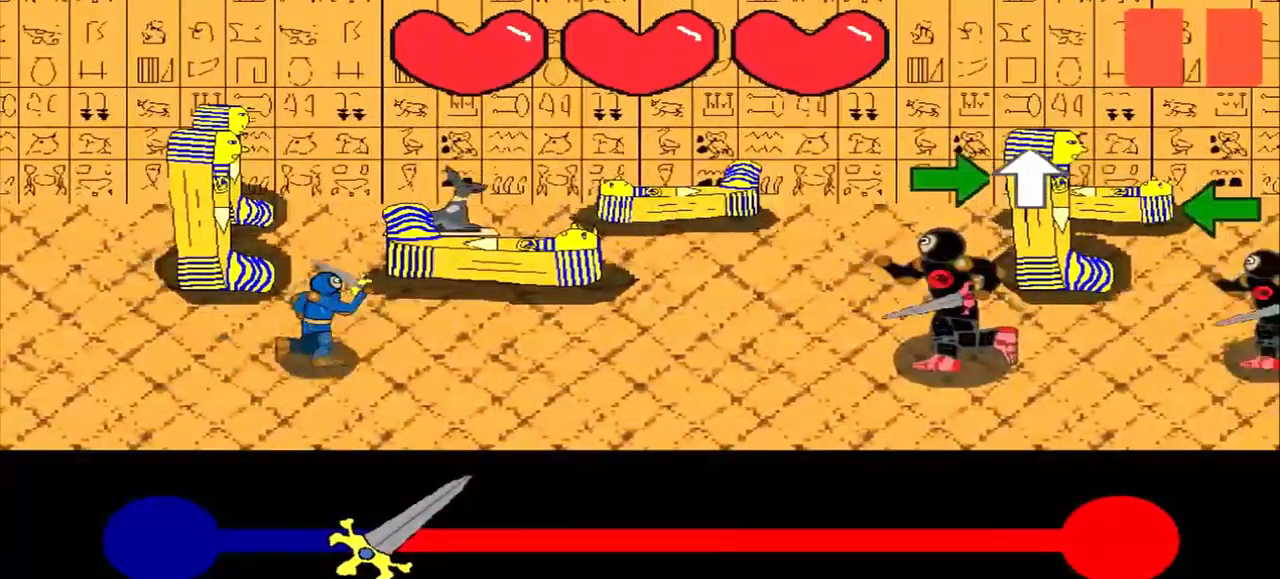
{"buttons": [], "left_stick": "right", "events": [[125, "left_stick", "right"], [250, "left_stick", "center"], [458, "left_stick", "right"]]}
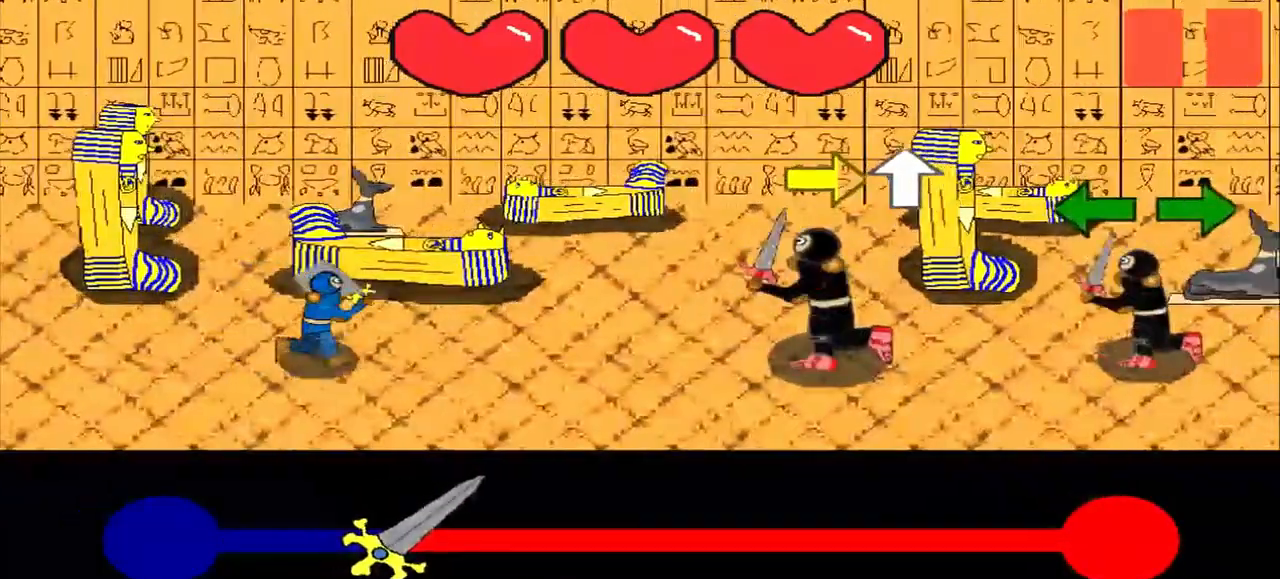
{"buttons": [], "left_stick": "center", "events": [[125, "left_stick", "center"], [333, "left_stick", "right"], [500, "left_stick", "center"]]}
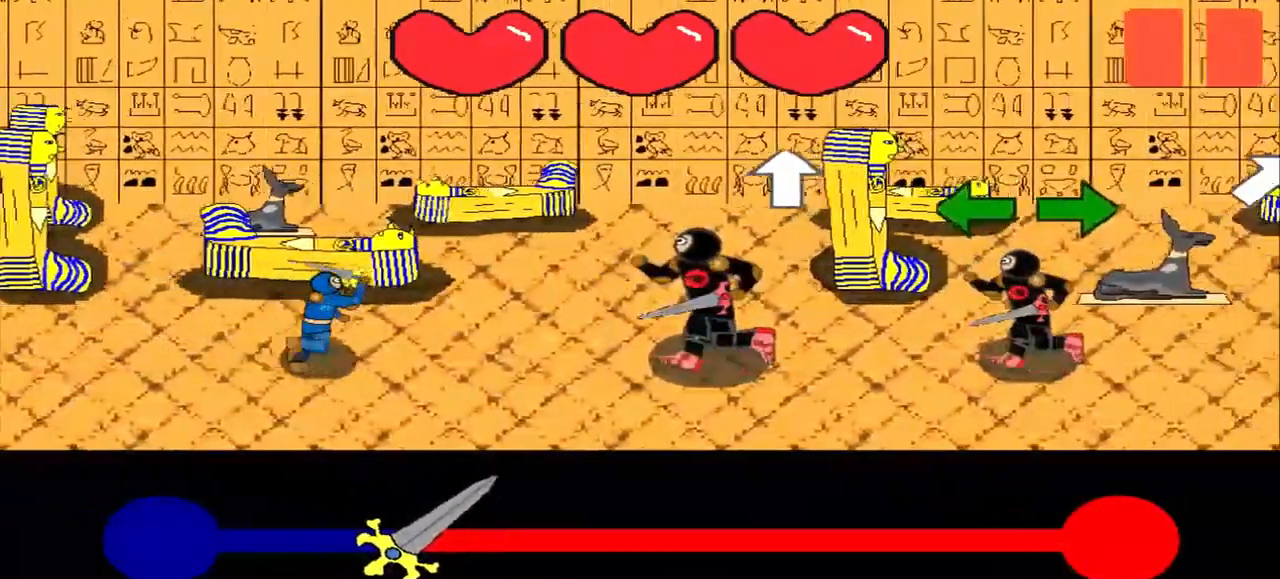
{"buttons": [], "left_stick": "center", "events": [[208, "left_stick", "up"], [292, "left_stick", "center"]]}
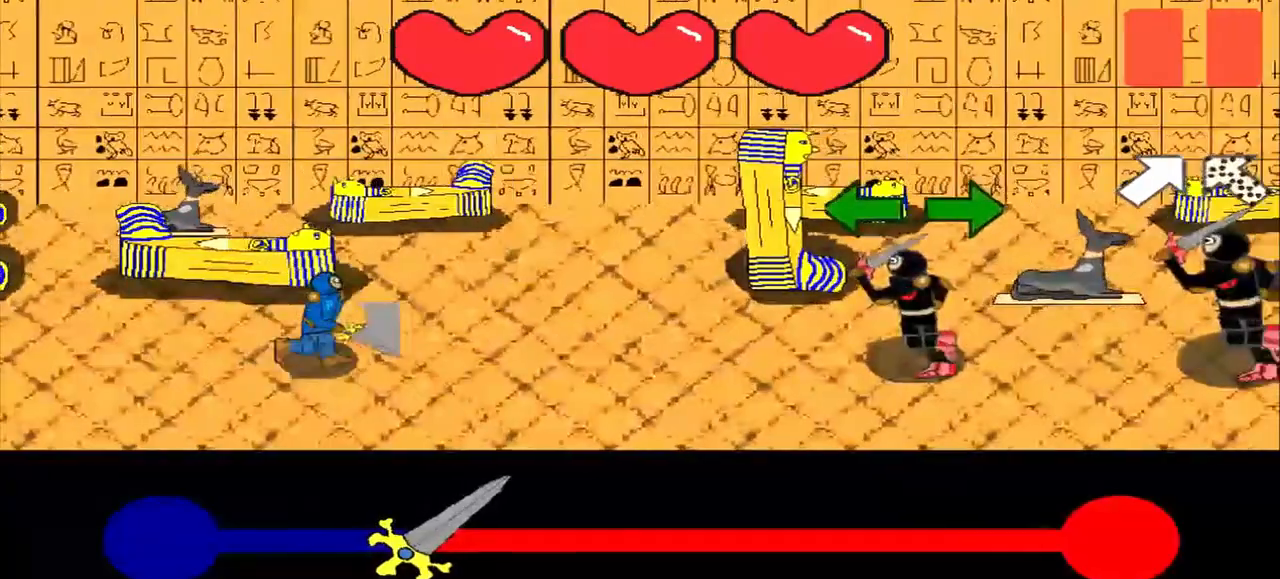
{"buttons": [], "left_stick": "center", "events": [[83, "left_stick", "left"], [250, "left_stick", "center"]]}
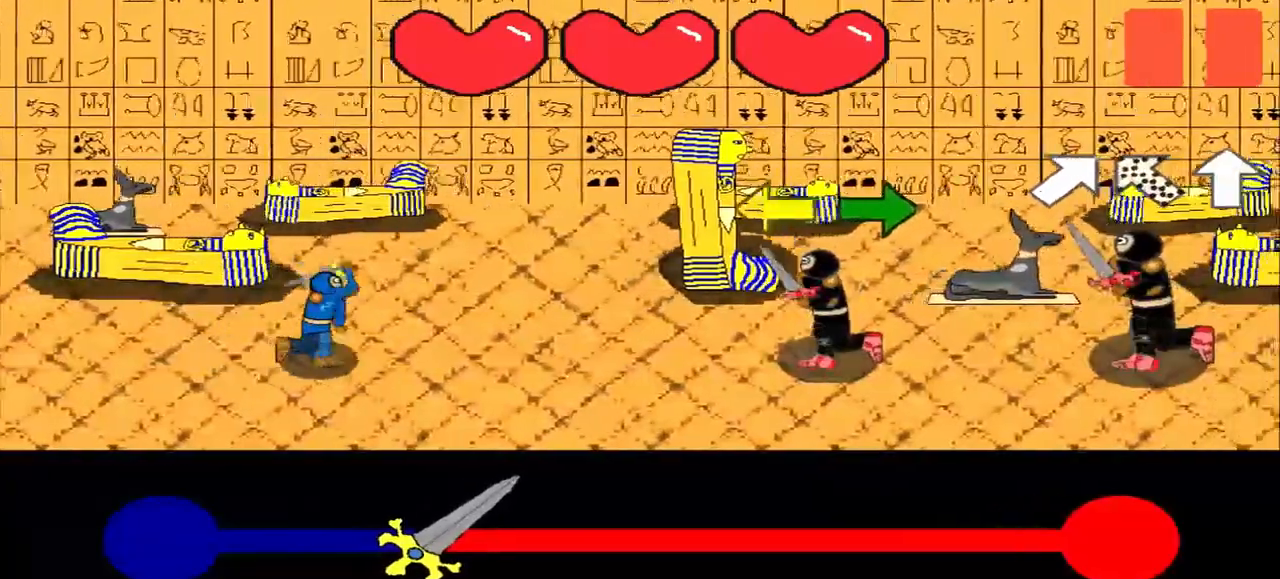
{"buttons": [], "left_stick": "center", "events": [[42, "left_stick", "left"], [167, "left_stick", "center"], [250, "left_stick", "left"], [500, "left_stick", "center"]]}
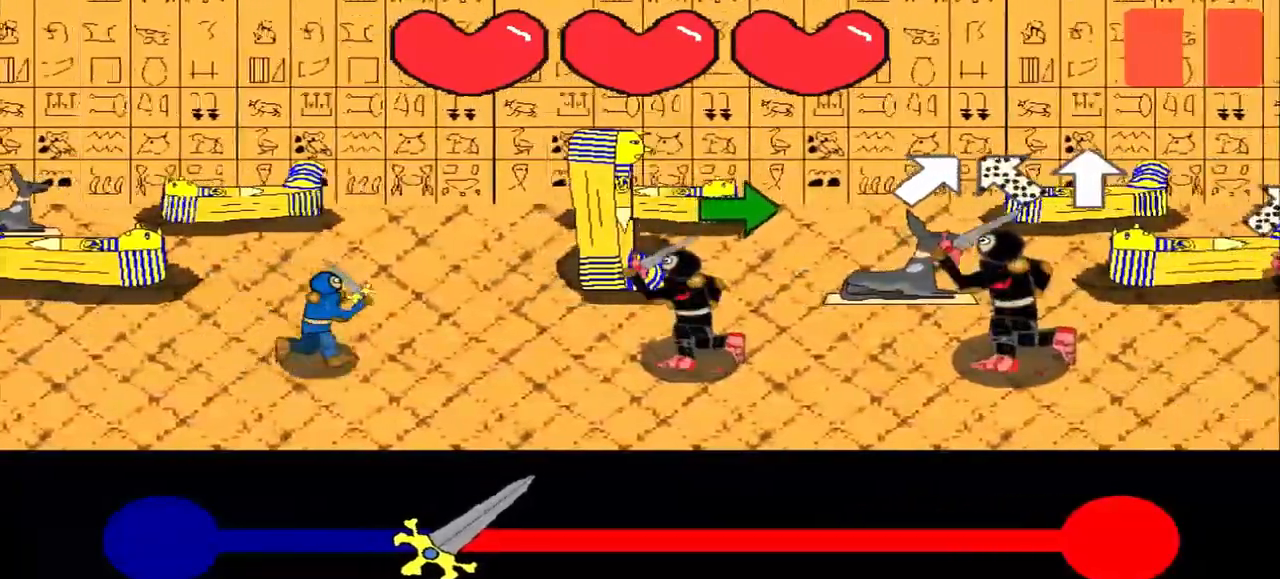
{"buttons": [], "left_stick": "center", "events": [[250, "left_stick", "right"], [417, "left_stick", "center"]]}
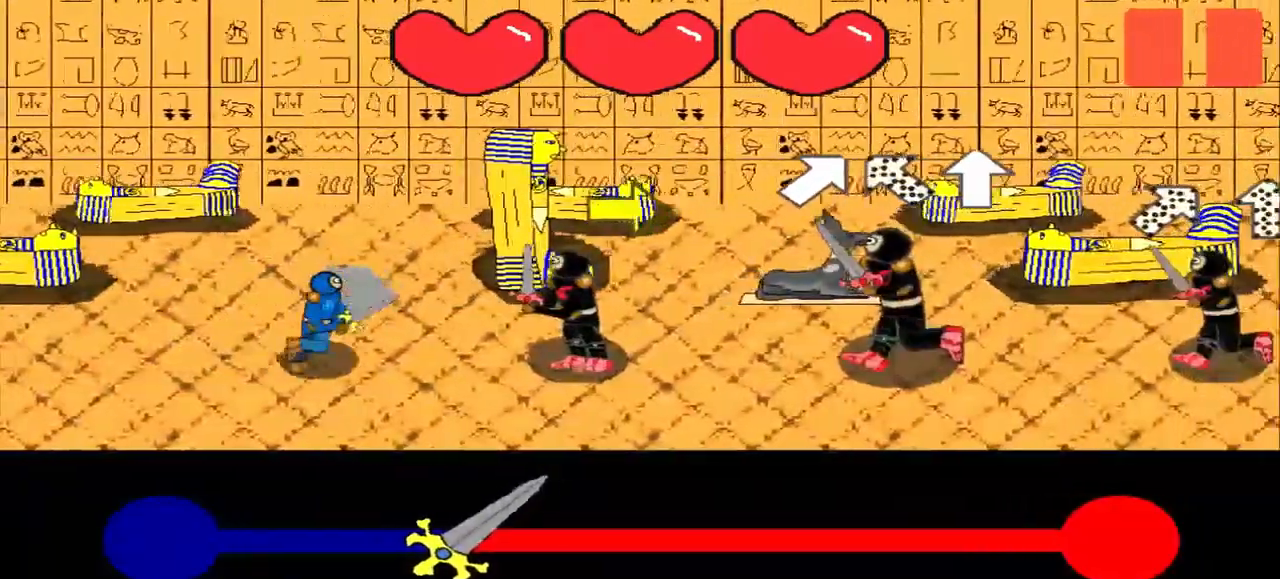
{"buttons": [], "left_stick": "right", "events": [[83, "left_stick", "right"], [292, "left_stick", "center"], [500, "left_stick", "right"]]}
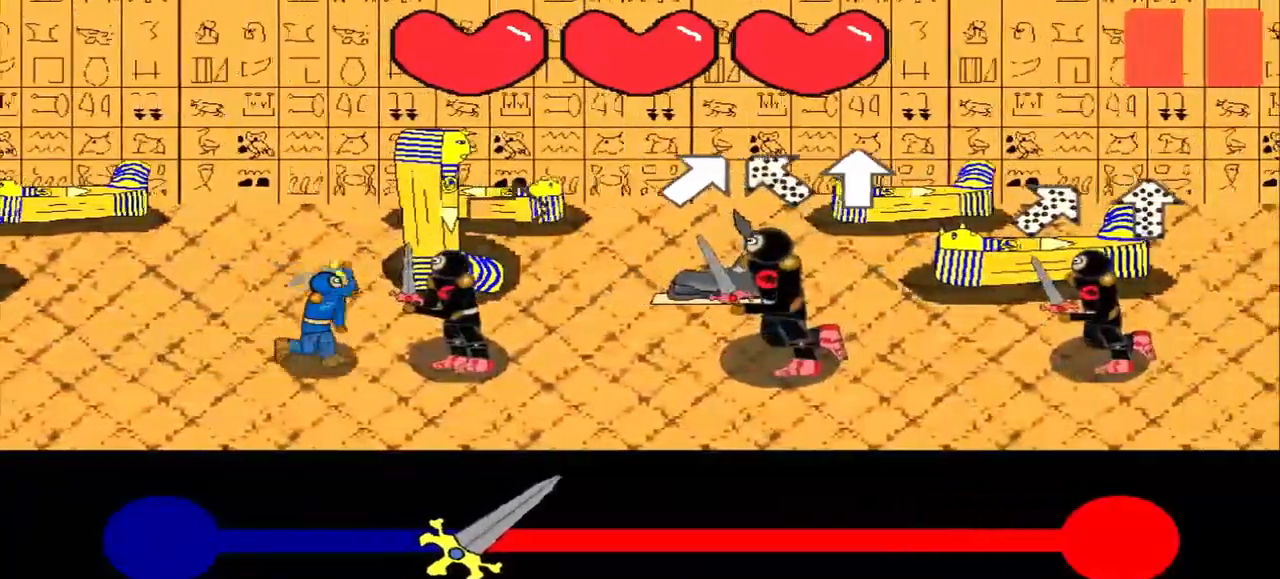
{"buttons": [], "left_stick": "up-right", "events": [[208, "left_stick", "center"], [417, "left_stick", "up-right"]]}
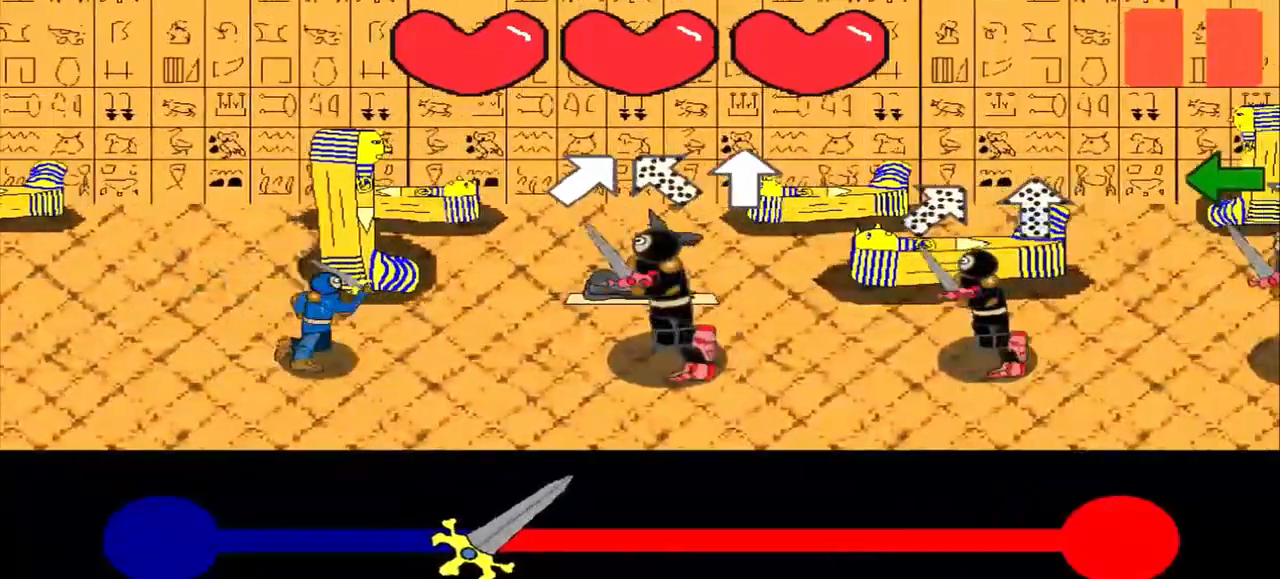
{"buttons": [], "left_stick": "center", "events": [[83, "left_stick", "center"], [250, "left_stick", "down-right"], [500, "left_stick", "center"]]}
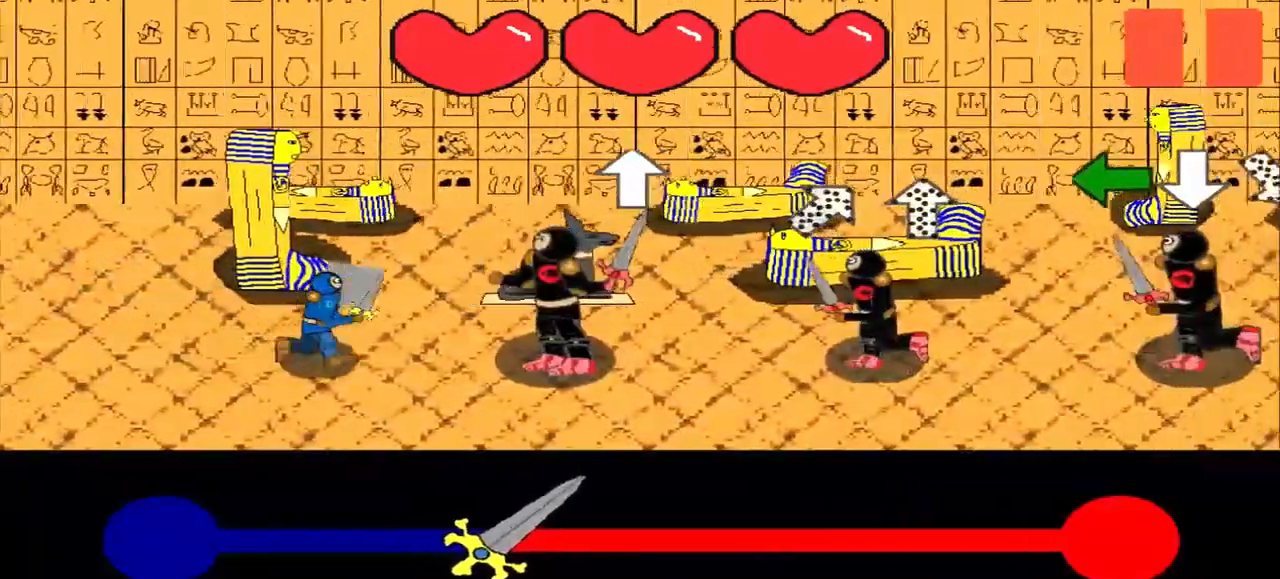
{"buttons": [], "left_stick": "down-left", "events": [[250, "left_stick", "up"], [333, "left_stick", "center"], [500, "left_stick", "down-left"]]}
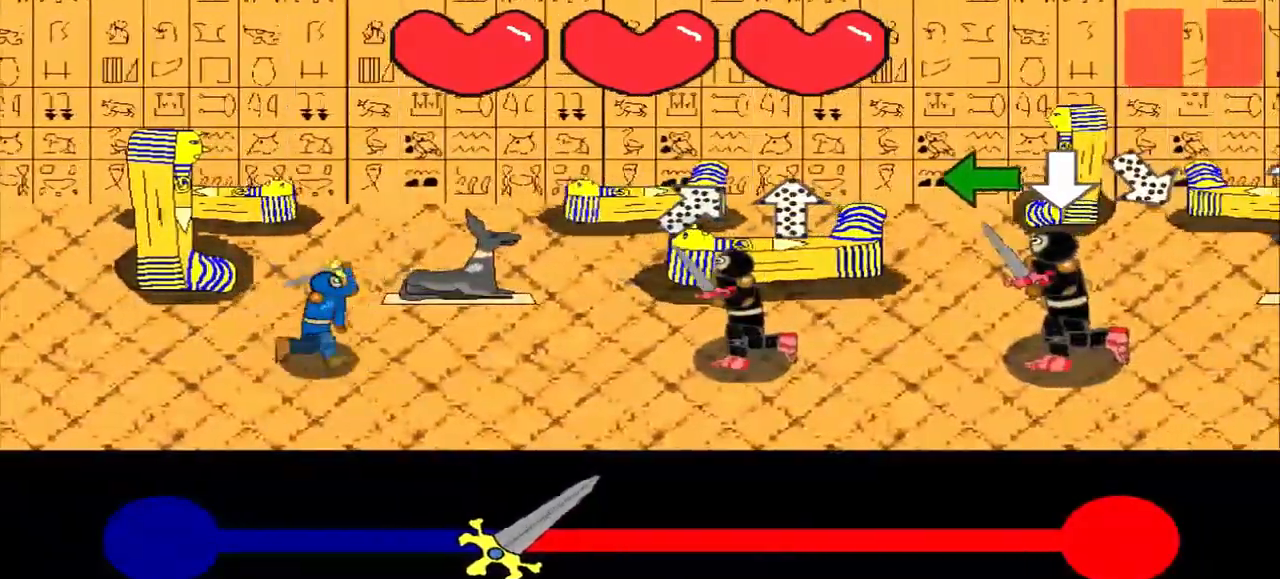
{"buttons": [], "left_stick": "down", "events": [[167, "left_stick", "center"], [417, "left_stick", "down"]]}
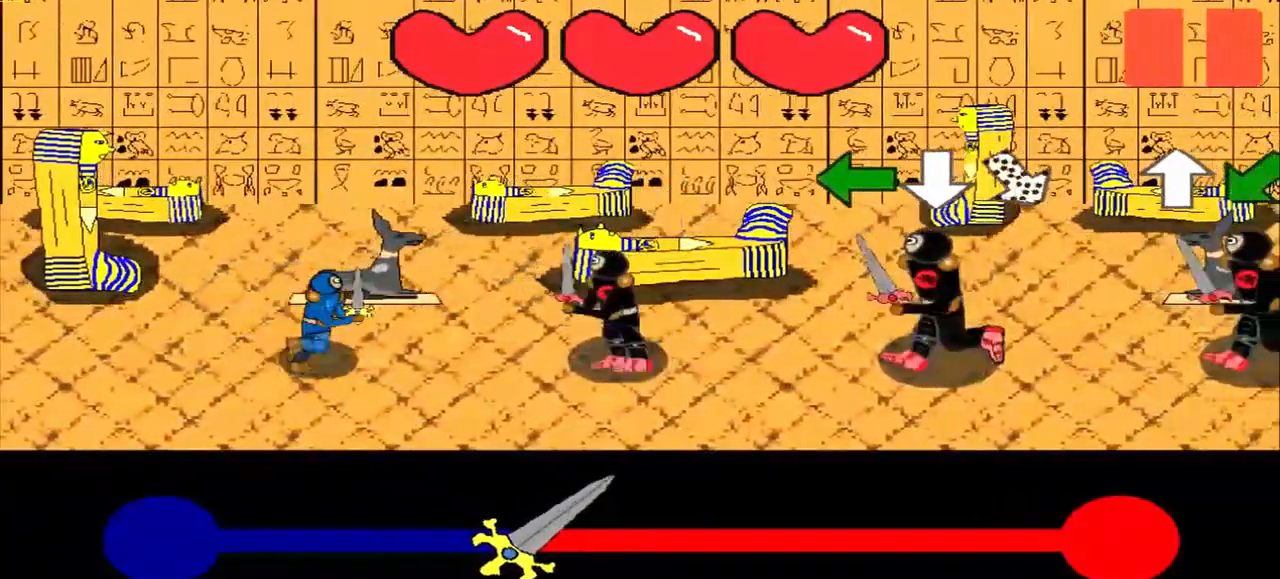
{"buttons": [], "left_stick": "center", "events": [[83, "left_stick", "center"], [333, "left_stick", "left"], [458, "left_stick", "center"]]}
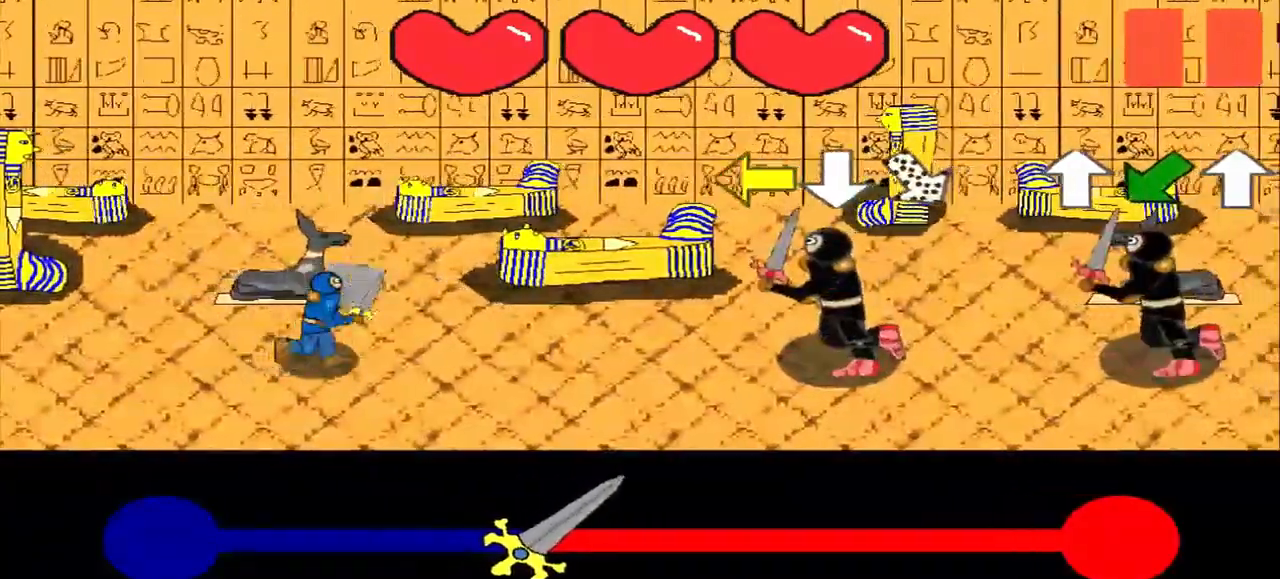
{"buttons": [], "left_stick": "center", "events": [[167, "left_stick", "left"], [417, "left_stick", "center"]]}
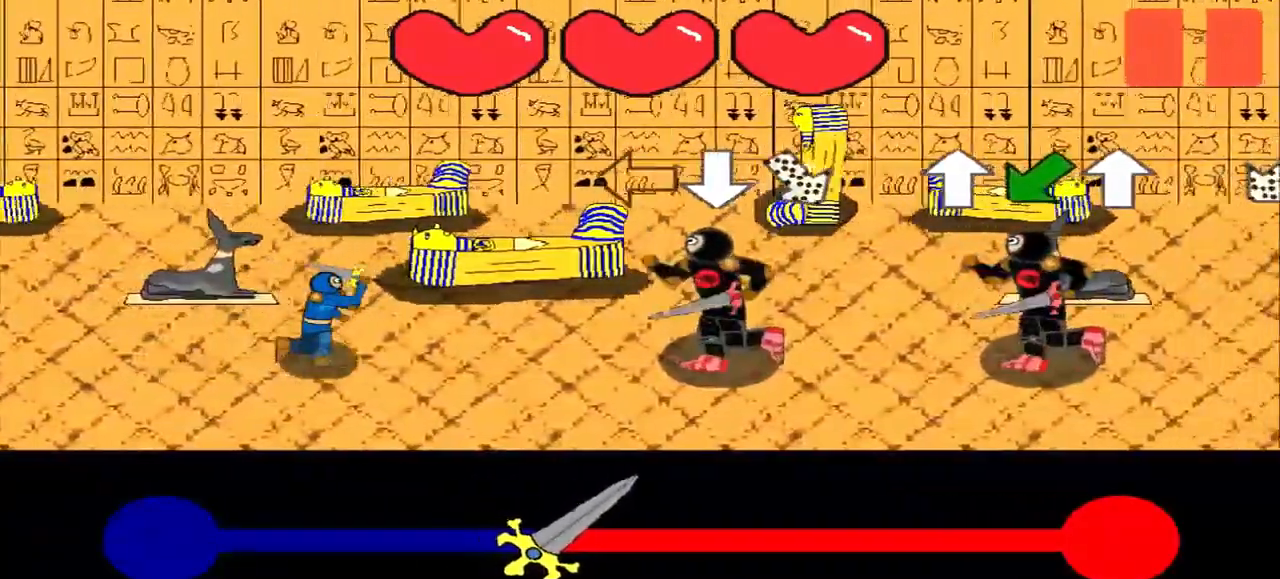
{"buttons": [], "left_stick": "down", "events": [[83, "left_stick", "left"], [250, "left_stick", "center"], [417, "left_stick", "down"]]}
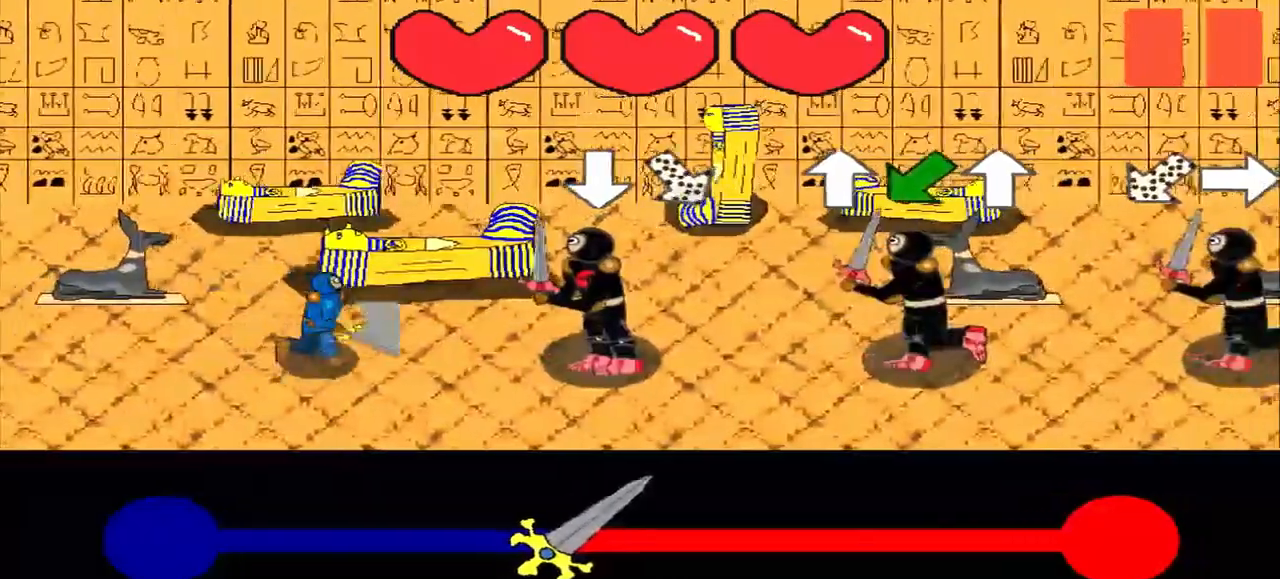
{"buttons": [], "left_stick": "center", "events": [[83, "left_stick", "center"], [292, "left_stick", "up-left"], [500, "left_stick", "center"]]}